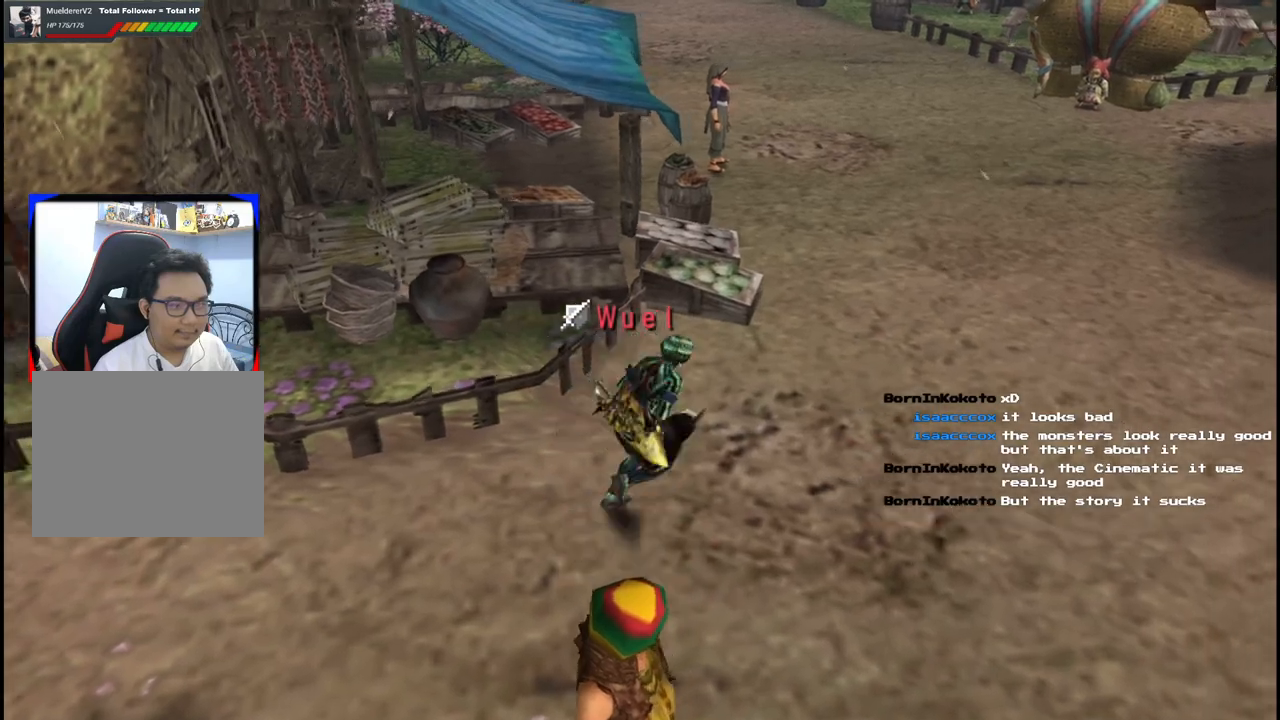
Gameplay with a controller (Xbox layout); each line is a JSON object with the inputs held at the frame after it. "events" lists button and stick changes between this image and that frame as [ms after this image, input, new state], when the widget could be followed in between. Not read: L2 L3 R2 R3.
{"buttons": [], "left_stick": "up-right", "right_stick": "center", "events": []}
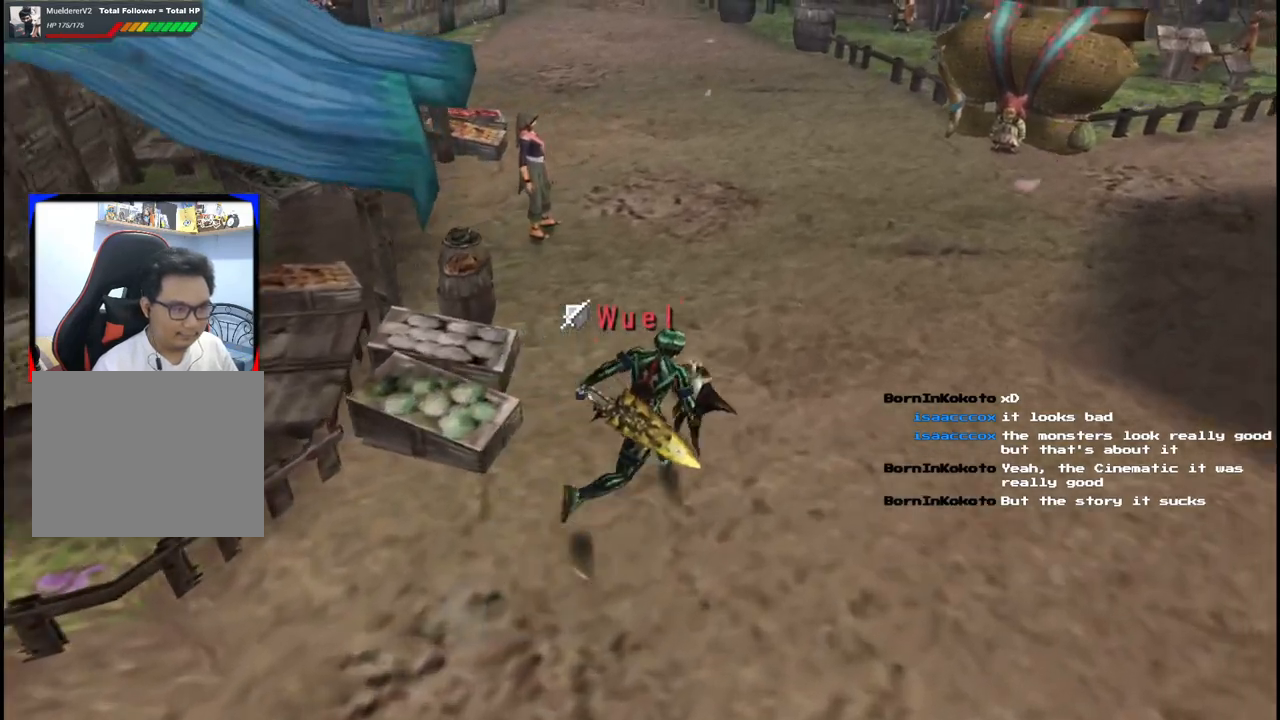
{"buttons": [], "left_stick": "up", "right_stick": "center", "events": [[67, "left_stick", "up"]]}
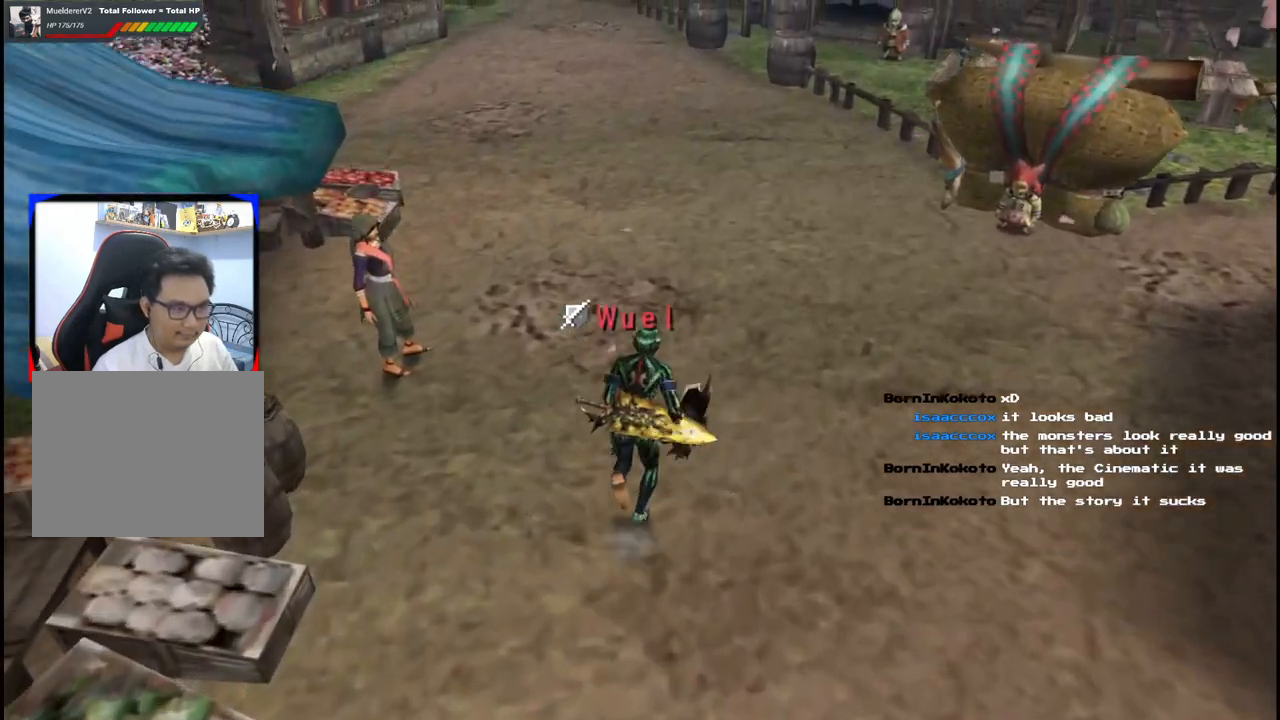
{"buttons": [], "left_stick": "up", "right_stick": "center", "events": []}
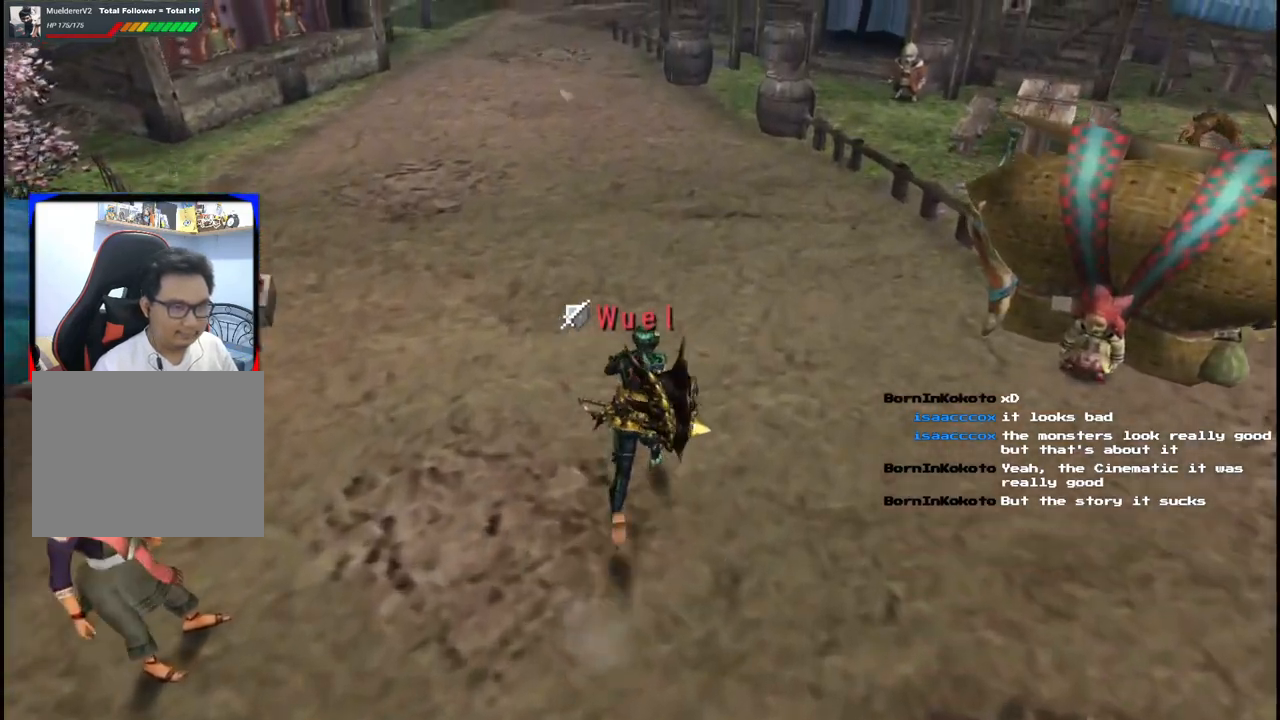
{"buttons": [], "left_stick": "up", "right_stick": "center", "events": []}
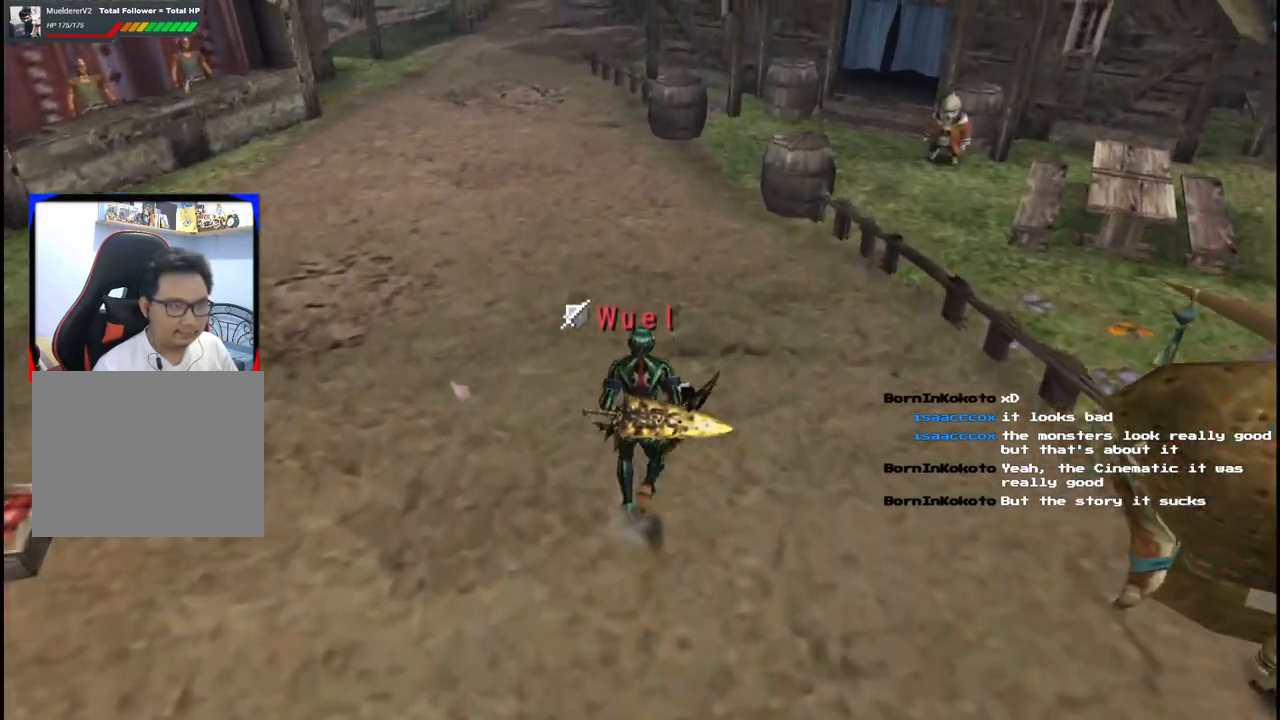
{"buttons": [], "left_stick": "up", "right_stick": "center", "events": []}
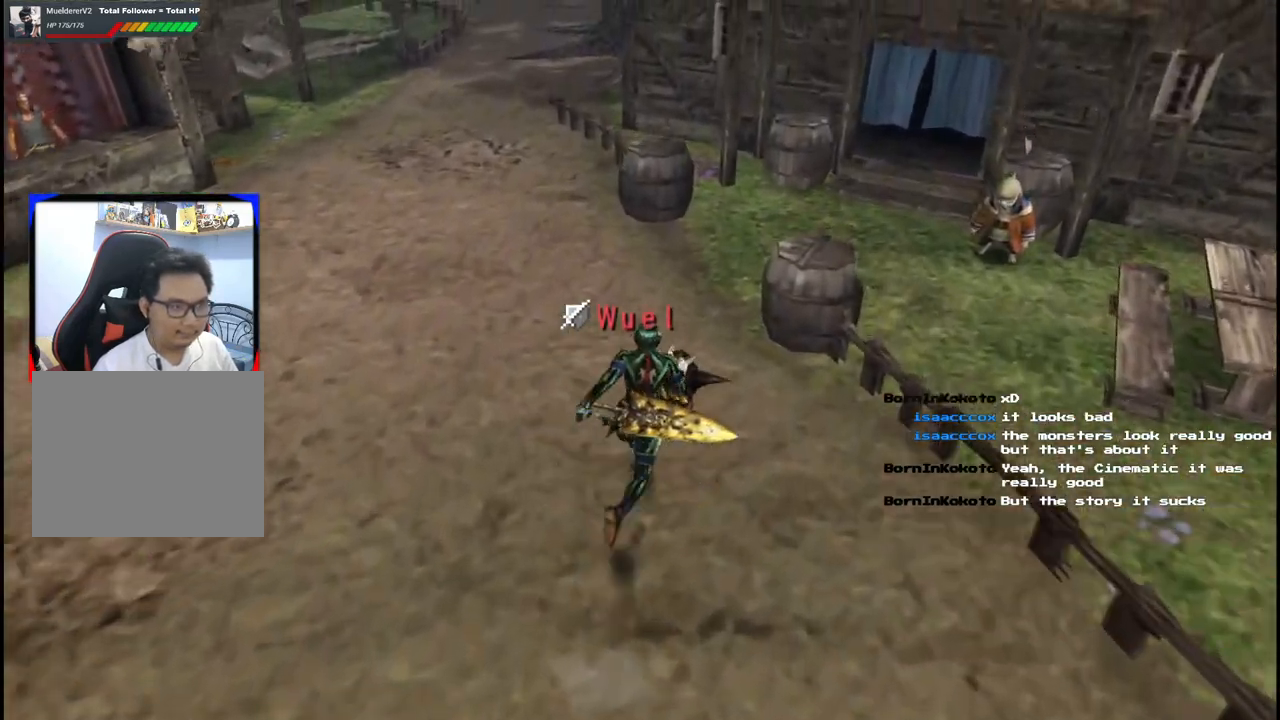
{"buttons": [], "left_stick": "up-right", "right_stick": "center", "events": [[333, "left_stick", "up-right"]]}
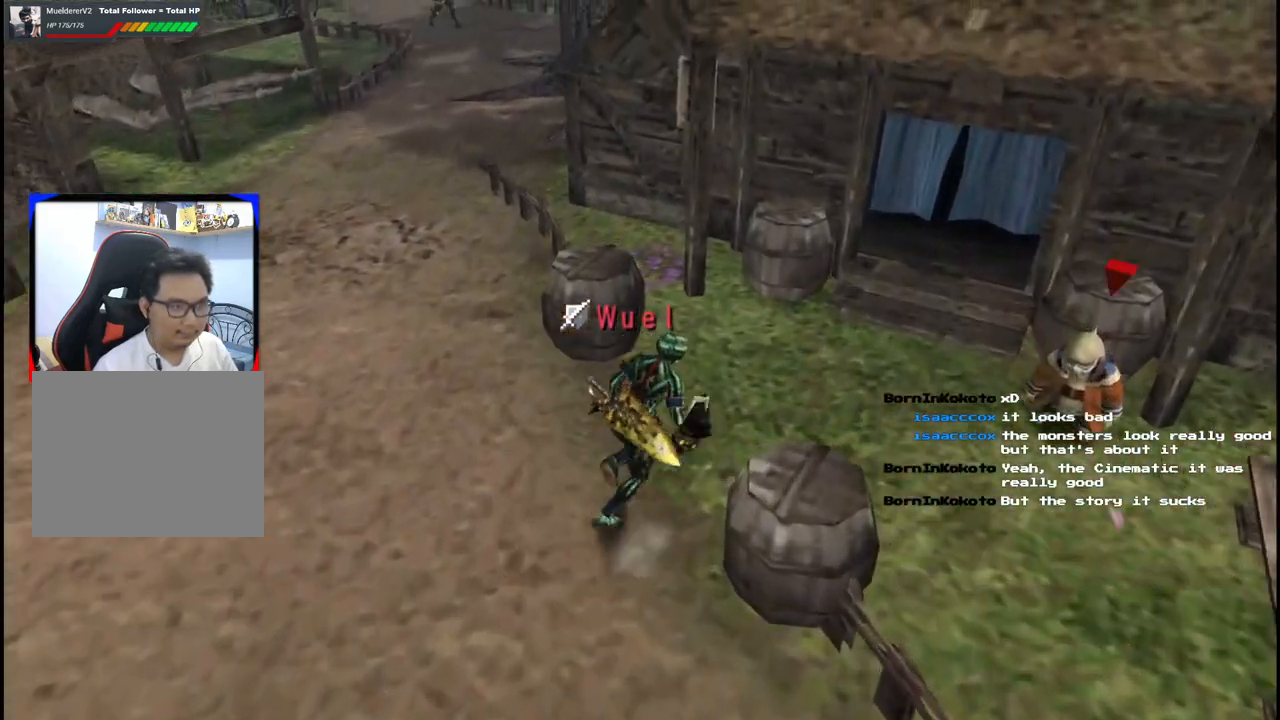
{"buttons": [], "left_stick": "right", "right_stick": "center", "events": [[383, "left_stick", "right"], [433, "A", "down"], [500, "A", "up"]]}
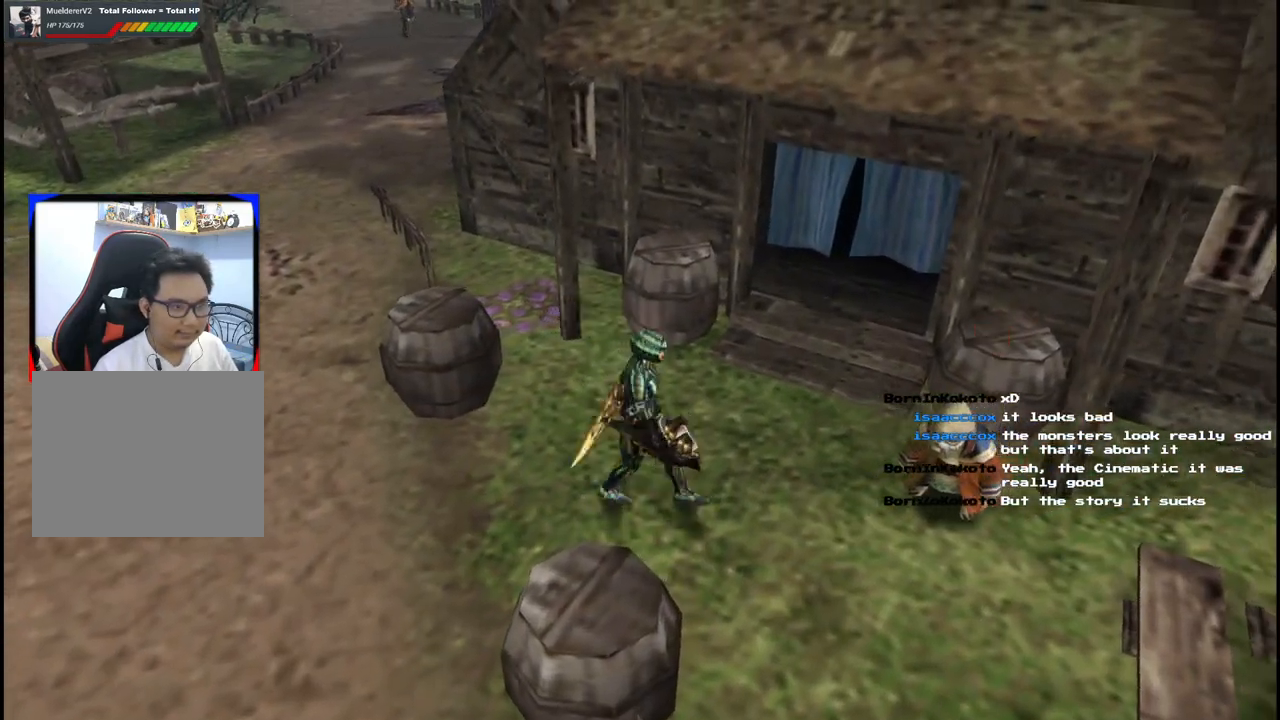
{"buttons": [], "left_stick": "center", "right_stick": "center", "events": [[83, "A", "down"], [150, "A", "up"], [167, "left_stick", "center"], [217, "A", "down"], [317, "A", "up"]]}
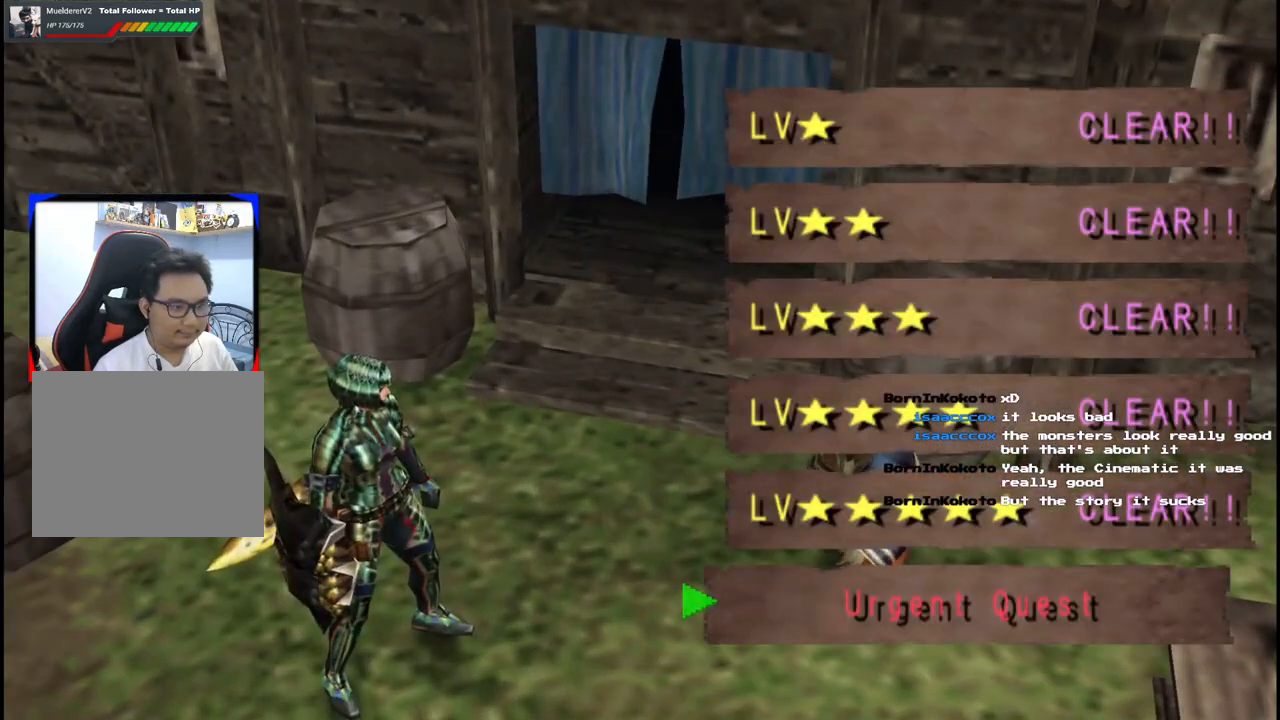
{"buttons": [], "left_stick": "center", "right_stick": "center", "events": []}
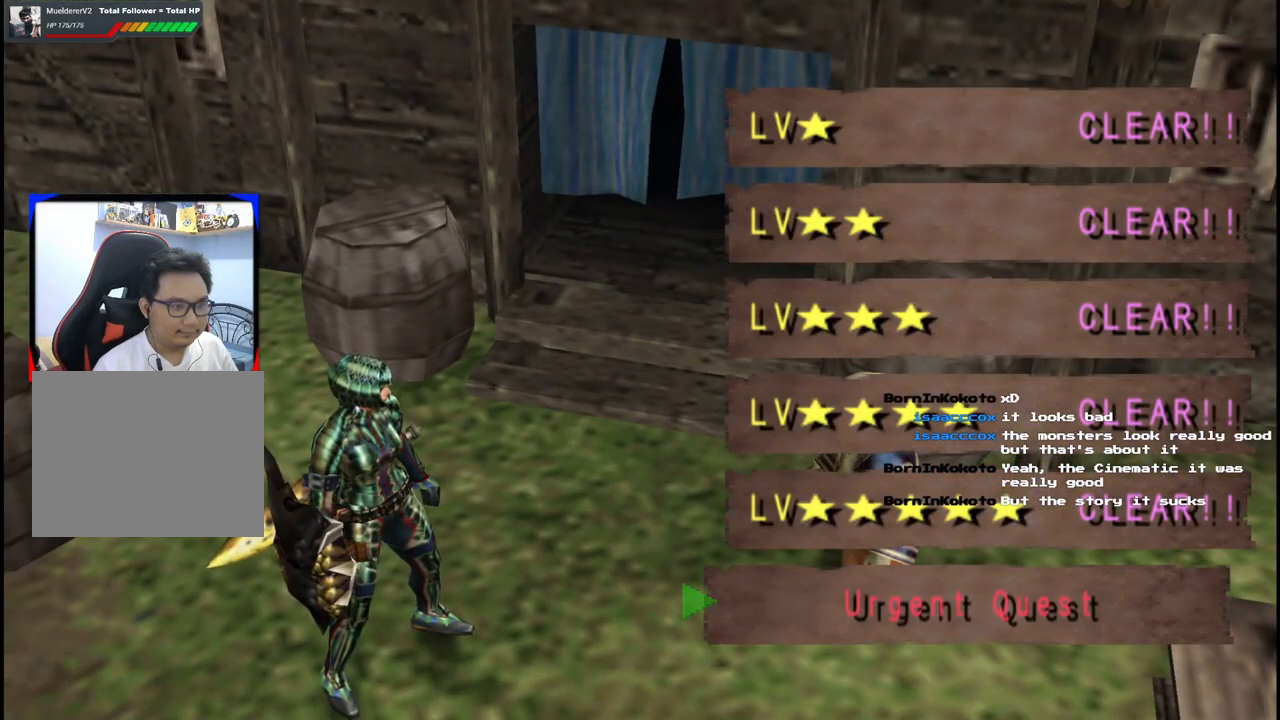
{"buttons": [], "left_stick": "center", "right_stick": "center", "events": []}
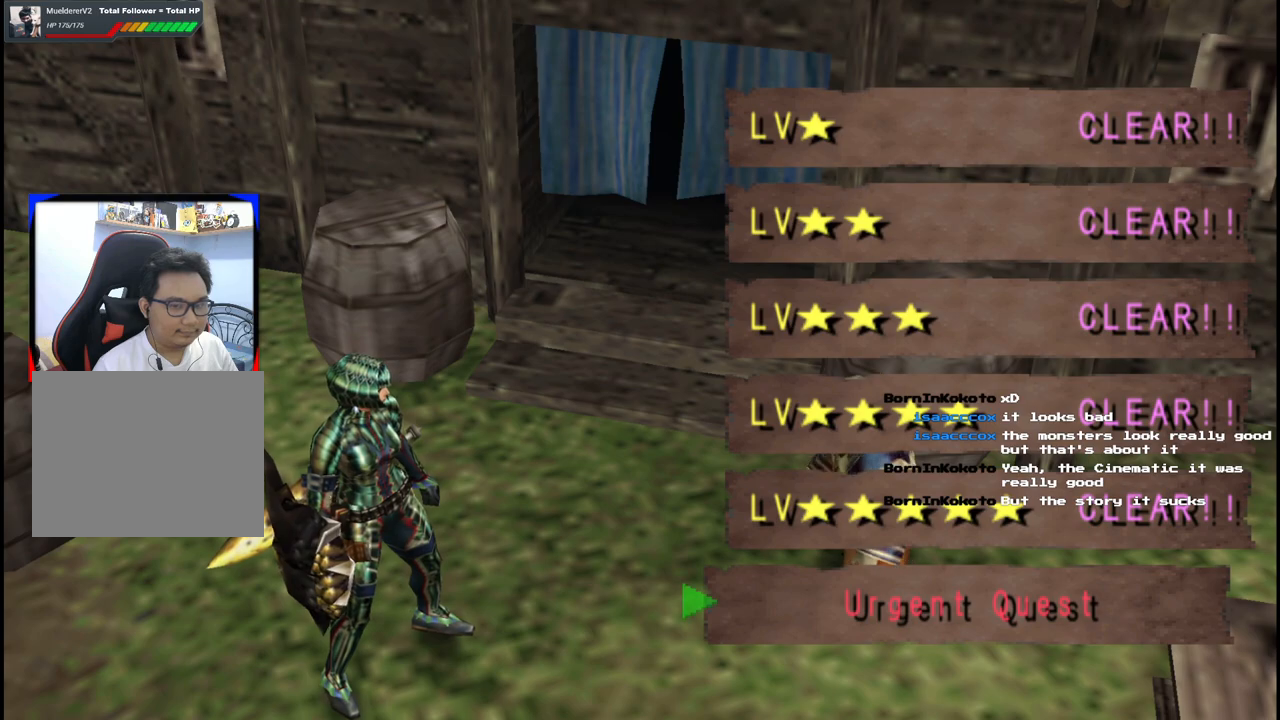
{"buttons": [], "left_stick": "center", "right_stick": "center", "events": []}
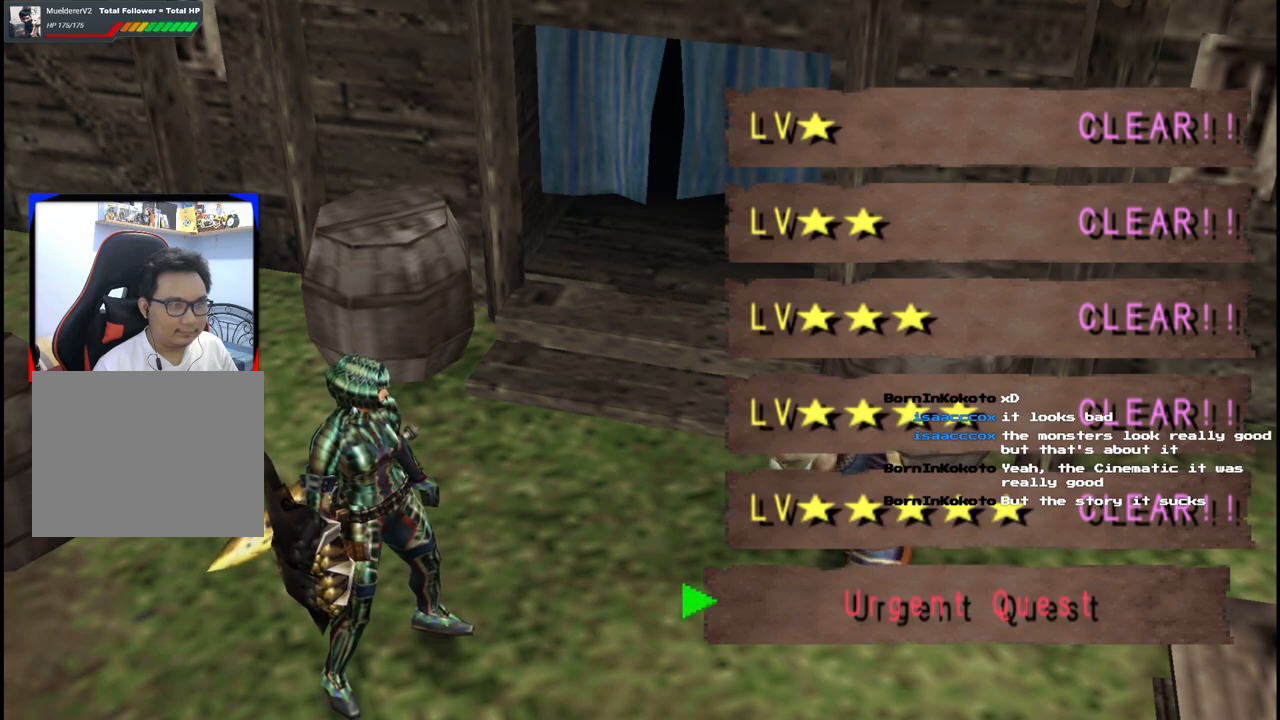
{"buttons": [], "left_stick": "center", "right_stick": "center", "events": [[67, "DPAD_DOWN", "down"], [150, "DPAD_DOWN", "up"]]}
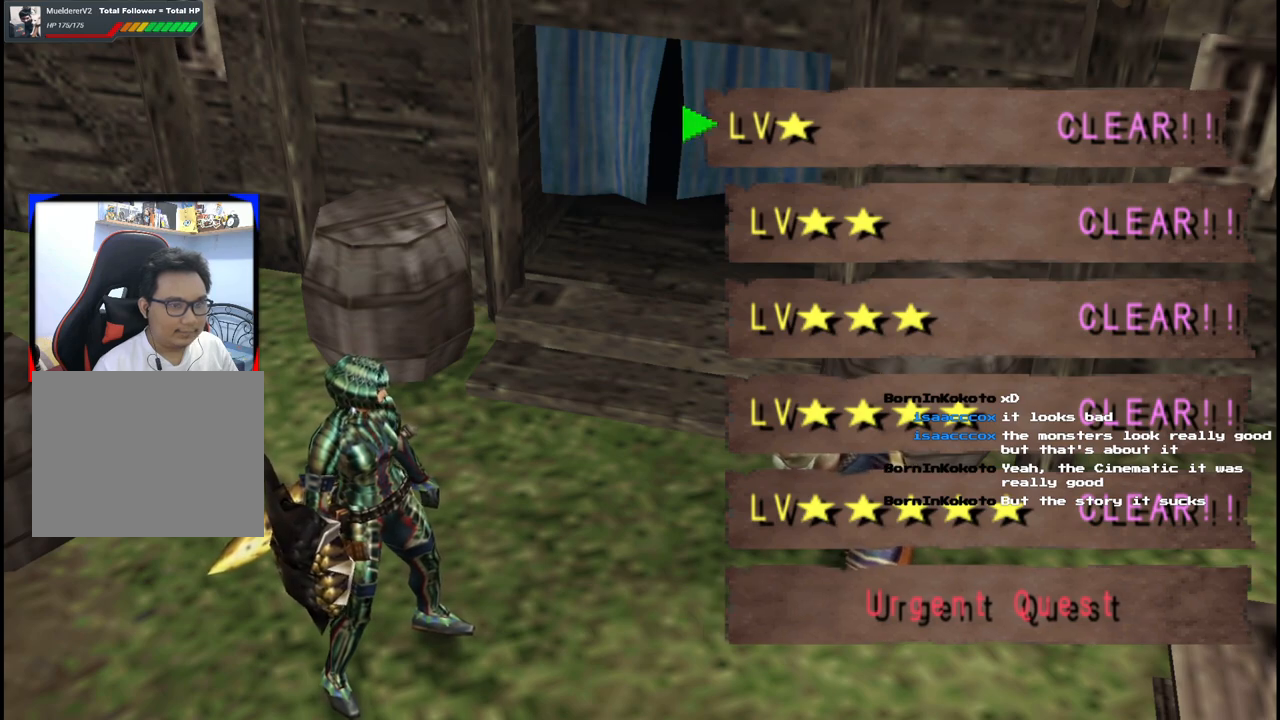
{"buttons": [], "left_stick": "center", "right_stick": "center", "events": [[83, "DPAD_UP", "down"], [217, "DPAD_UP", "up"]]}
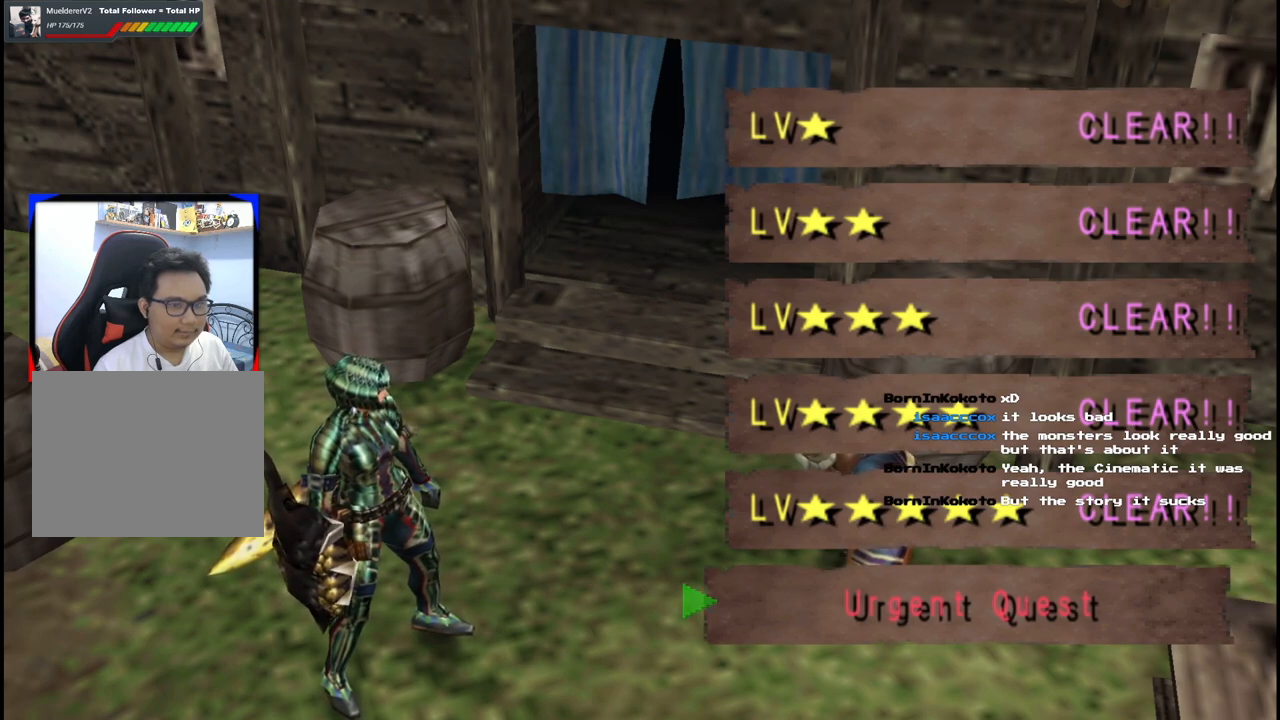
{"buttons": ["DPAD_DOWN"], "left_stick": "center", "right_stick": "center", "events": [[433, "DPAD_DOWN", "down"]]}
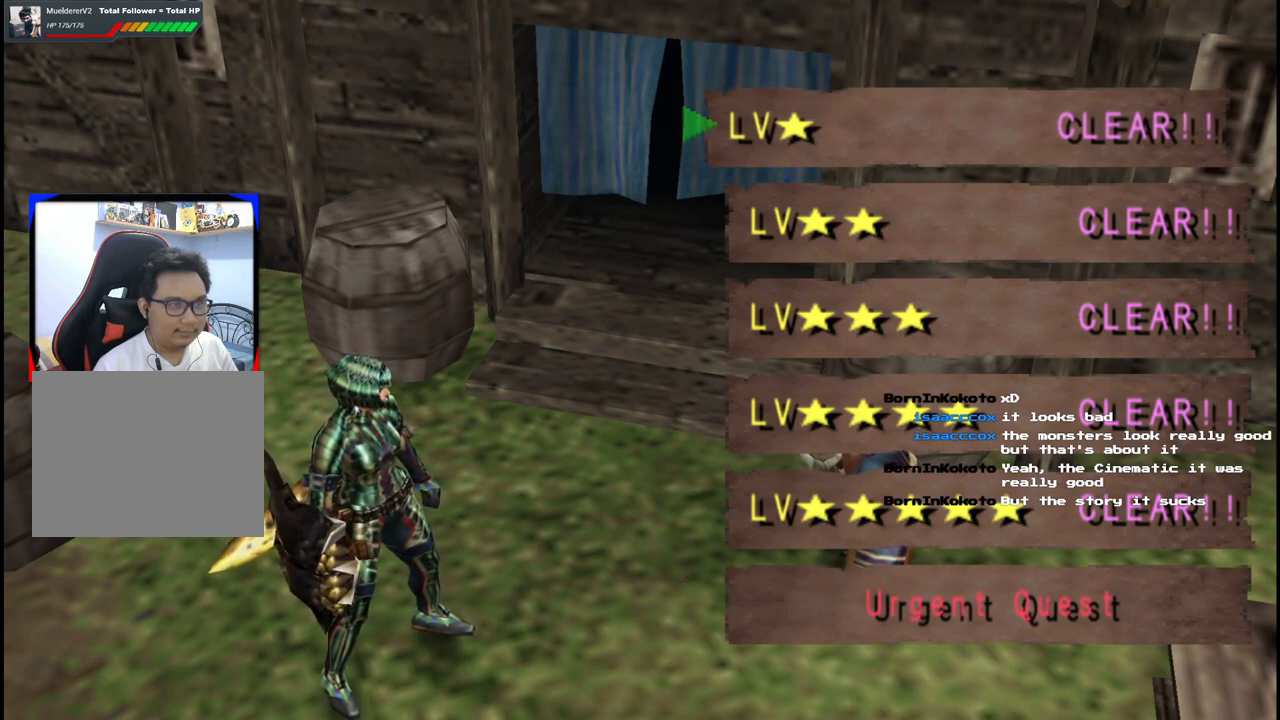
{"buttons": ["DPAD_LEFT"], "left_stick": "center", "right_stick": "center", "events": [[33, "DPAD_DOWN", "up"], [83, "A", "down"], [150, "A", "up"], [233, "A", "down"], [267, "A", "up"], [367, "A", "down"], [450, "A", "up"], [483, "DPAD_LEFT", "down"]]}
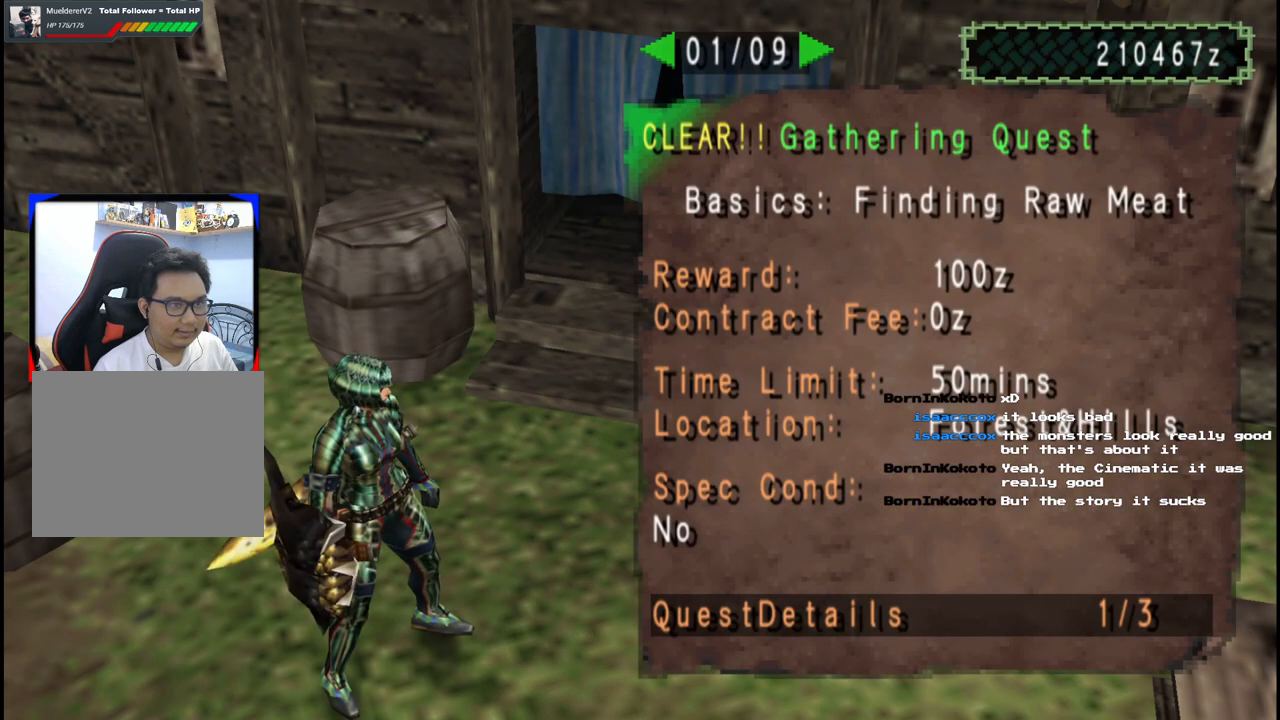
{"buttons": [], "left_stick": "center", "right_stick": "center", "events": [[67, "DPAD_LEFT", "up"], [150, "DPAD_LEFT", "down"], [250, "DPAD_LEFT", "up"], [317, "DPAD_LEFT", "down"], [433, "DPAD_LEFT", "up"]]}
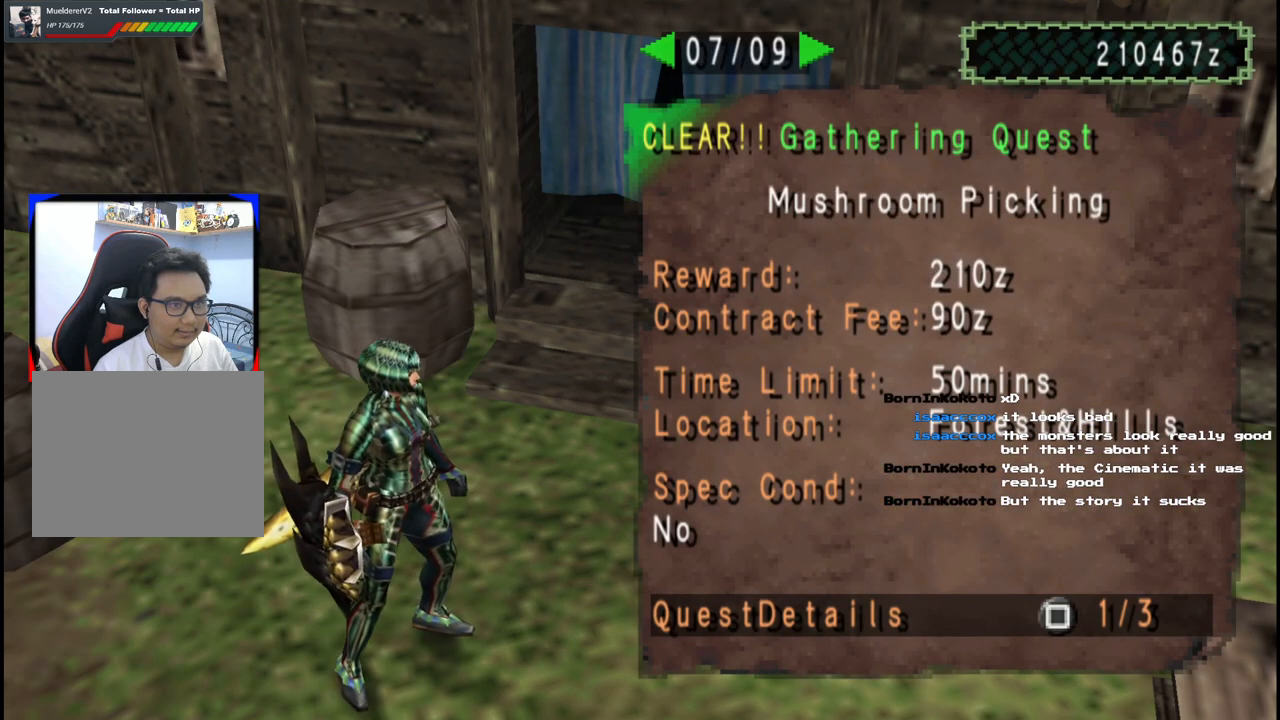
{"buttons": ["DPAD_LEFT"], "left_stick": "center", "right_stick": "center", "events": [[400, "DPAD_LEFT", "down"]]}
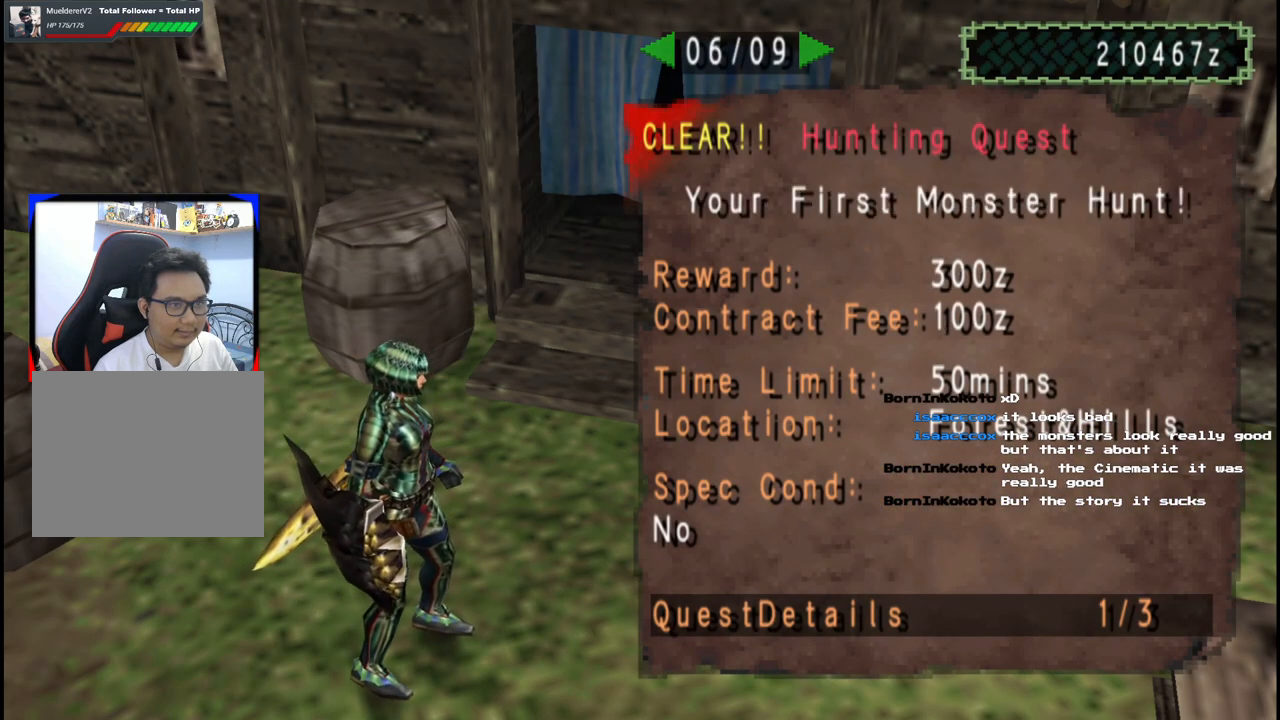
{"buttons": [], "left_stick": "left", "right_stick": "center", "events": [[17, "DPAD_LEFT", "up"], [267, "A", "down"], [367, "A", "up"], [433, "A", "down"], [450, "left_stick", "left"], [500, "A", "up"]]}
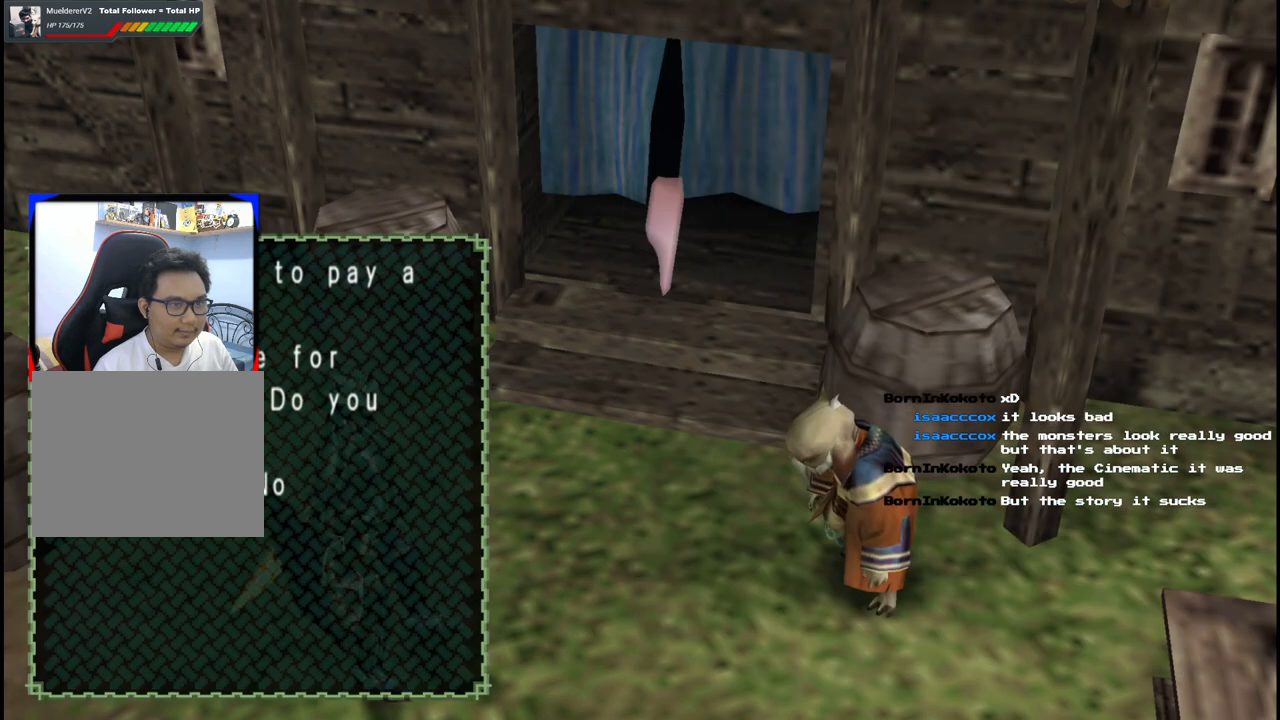
{"buttons": ["A"], "left_stick": "left", "right_stick": "center", "events": [[83, "A", "down"], [150, "A", "up"], [233, "A", "down"], [300, "A", "up"], [383, "A", "down"], [450, "A", "up"], [500, "A", "down"]]}
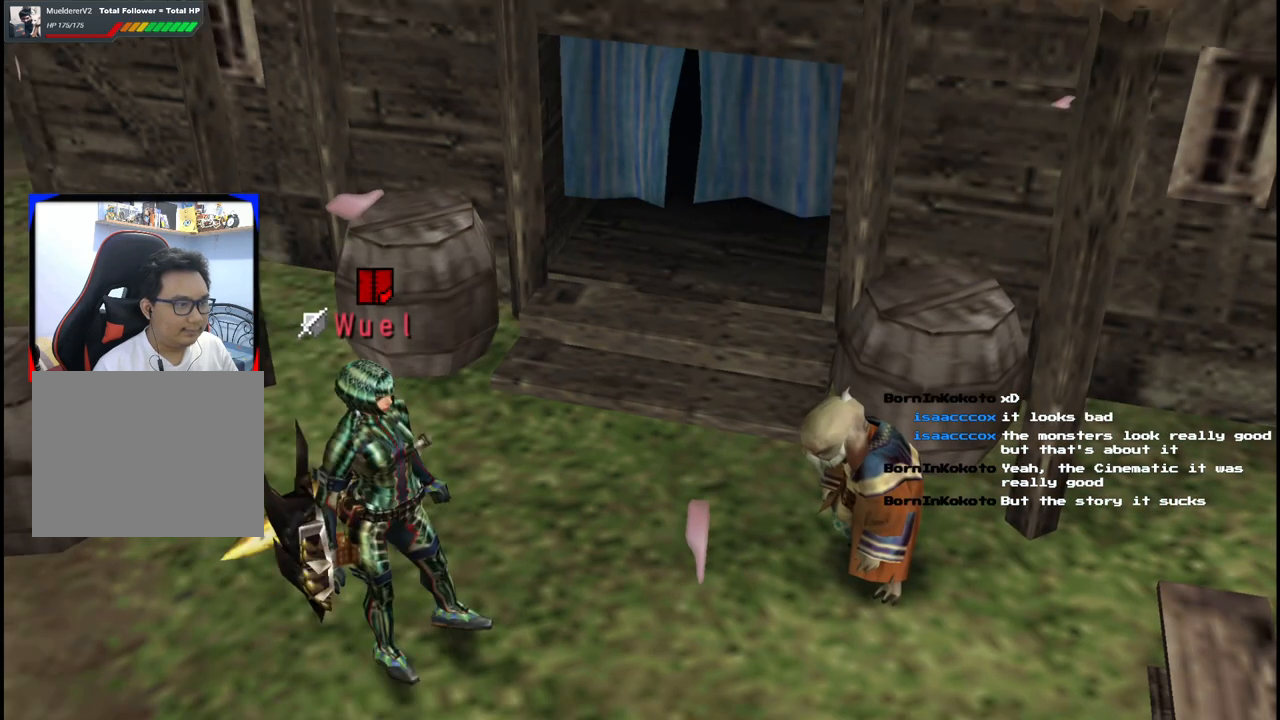
{"buttons": [], "left_stick": "up-left", "right_stick": "center"}
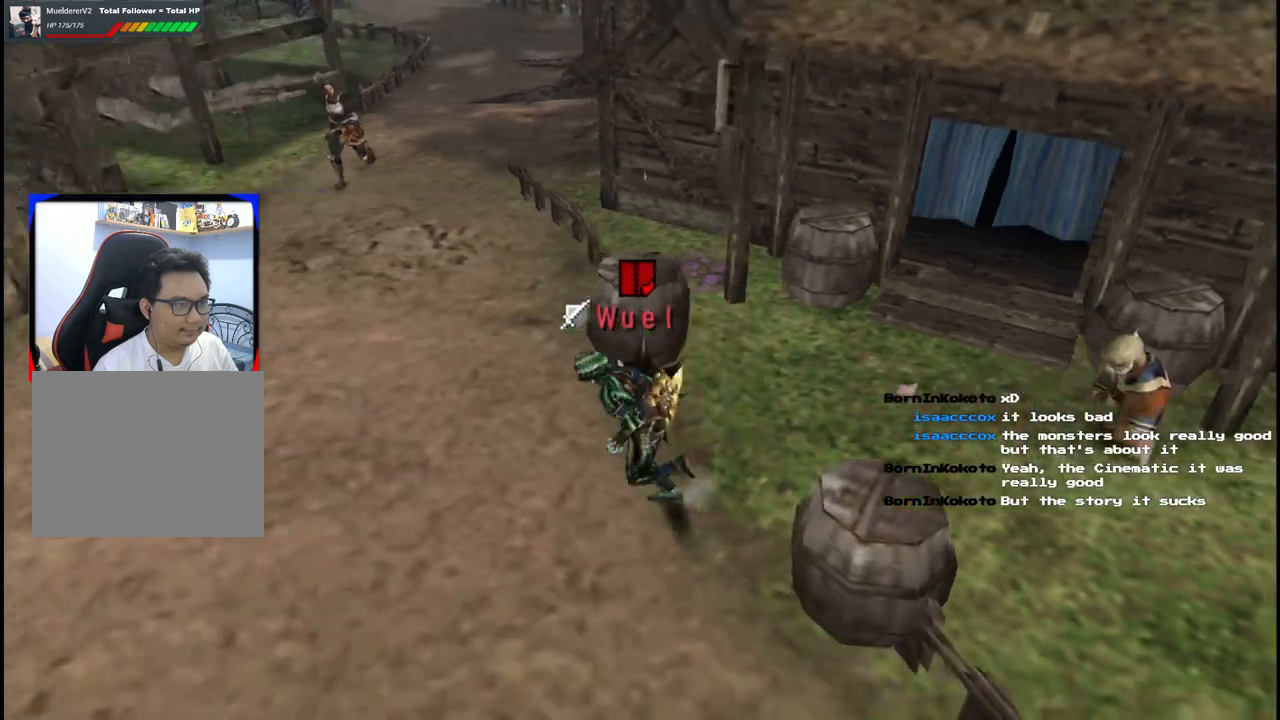
{"buttons": [], "left_stick": "up", "right_stick": "center", "events": [[433, "left_stick", "up"]]}
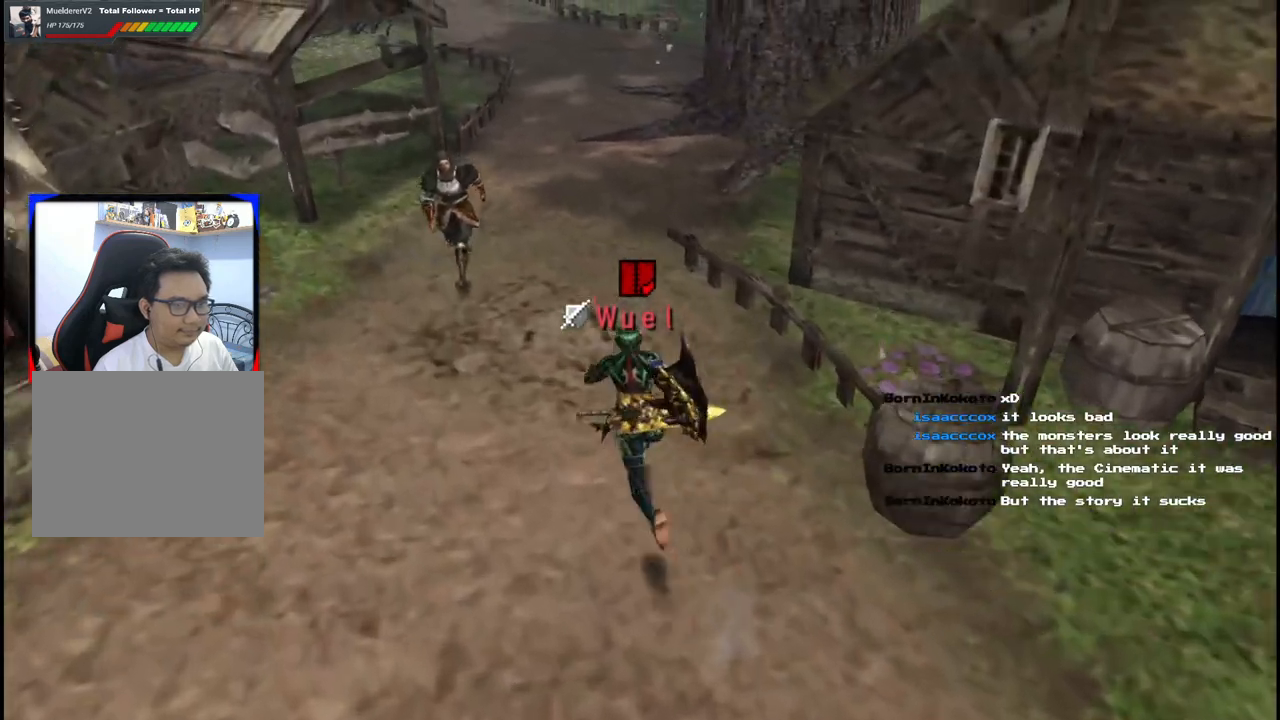
{"buttons": [], "left_stick": "up", "right_stick": "center"}
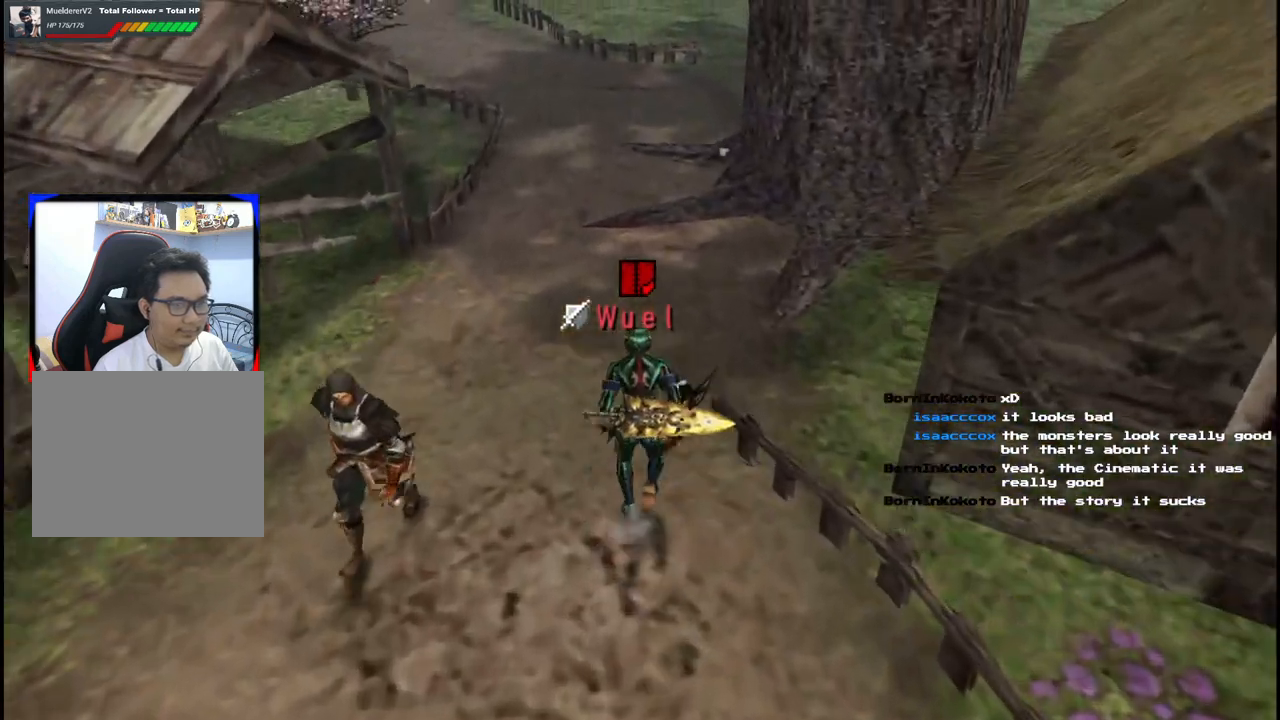
{"buttons": ["A"], "left_stick": "up", "right_stick": "center", "events": [[167, "START", "down"], [300, "START", "up"], [483, "A", "down"]]}
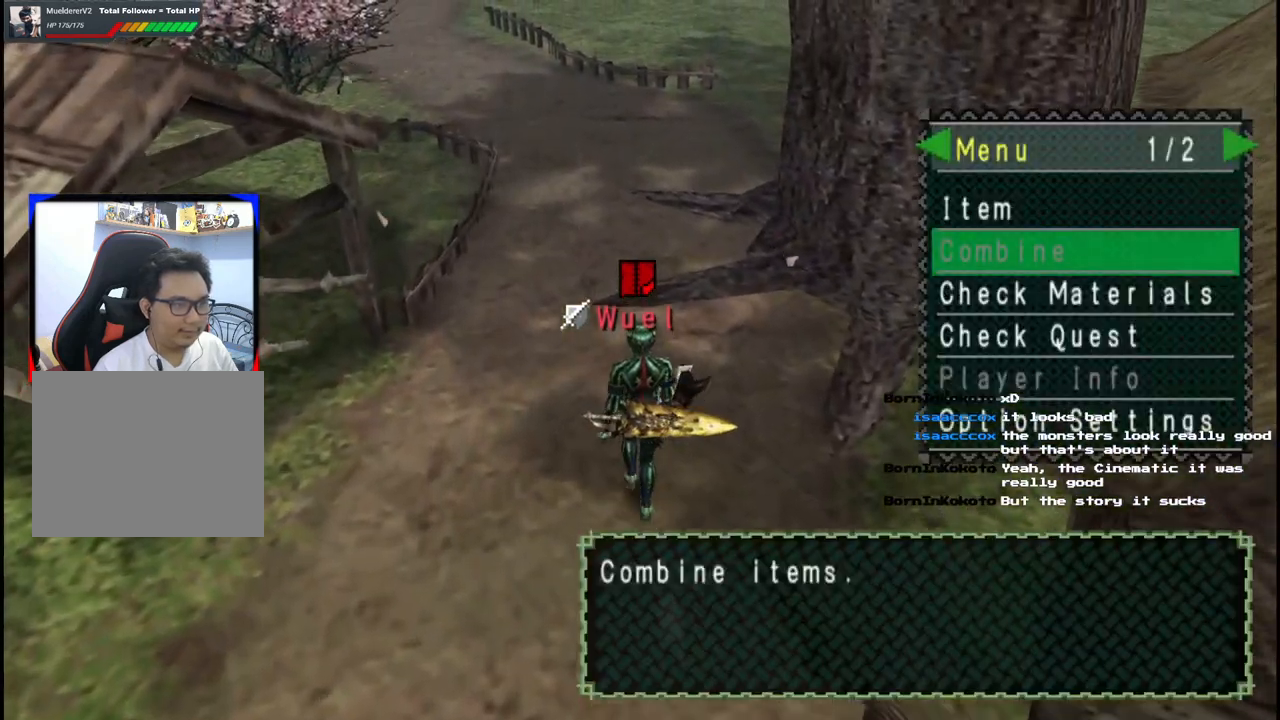
{"buttons": ["DPAD_UP"], "left_stick": "center", "right_stick": "center", "events": [[100, "A", "up"], [333, "left_stick", "center"], [417, "DPAD_UP", "down"]]}
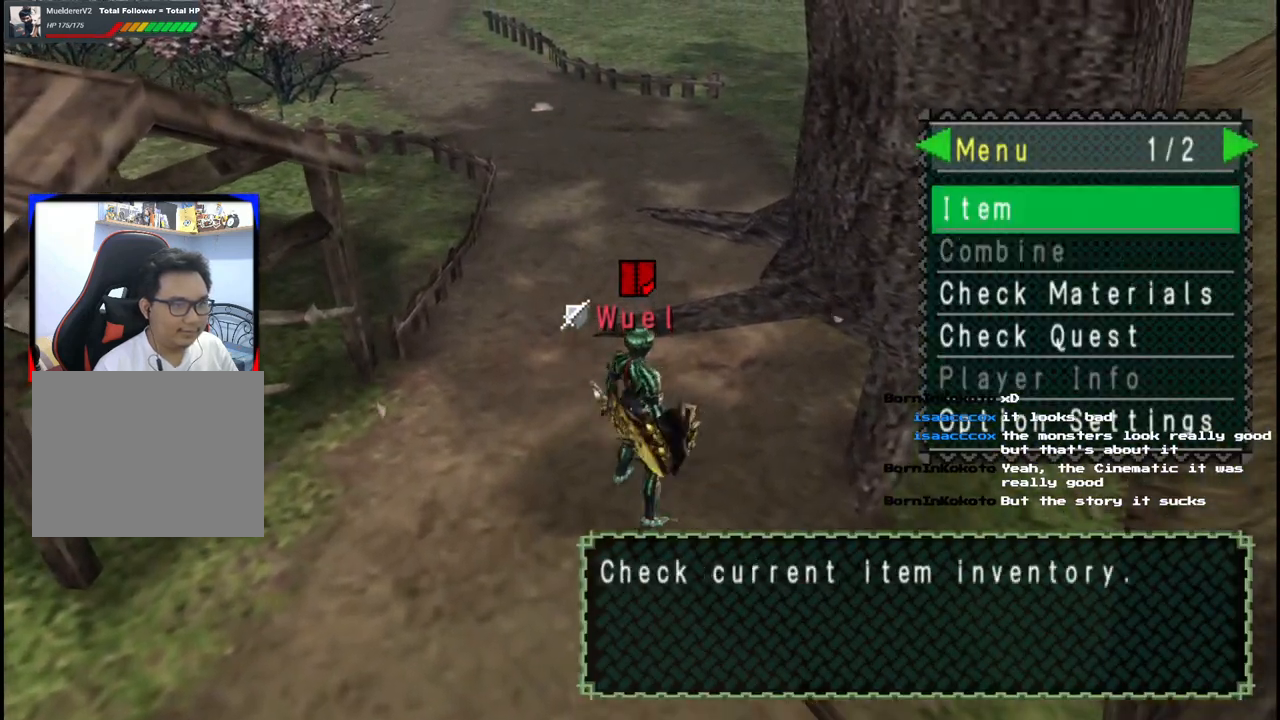
{"buttons": [], "left_stick": "center", "right_stick": "center", "events": [[17, "A", "down"], [50, "DPAD_UP", "up"], [133, "A", "up"], [267, "DPAD_RIGHT", "down"], [350, "DPAD_RIGHT", "up"]]}
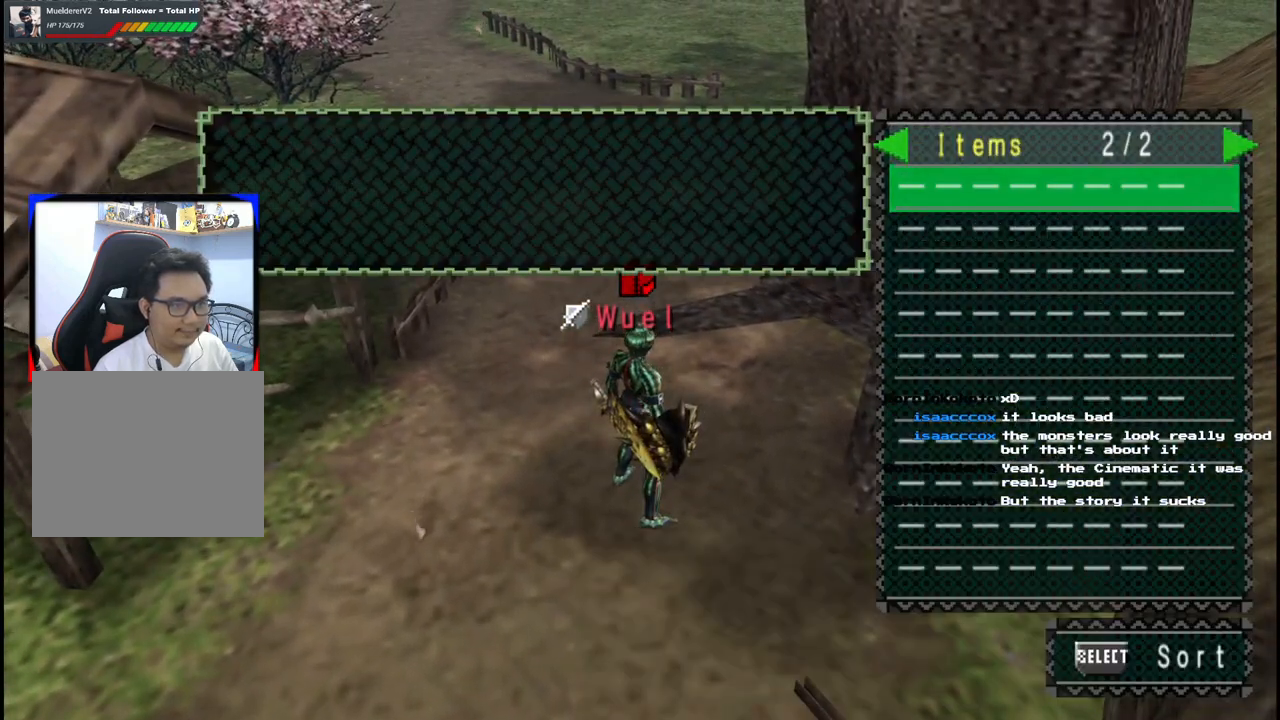
{"buttons": [], "left_stick": "up-left", "right_stick": "center", "events": [[117, "DPAD_LEFT", "down"], [217, "DPAD_LEFT", "up"], [367, "left_stick", "up-left"], [433, "B", "down"], [500, "B", "up"]]}
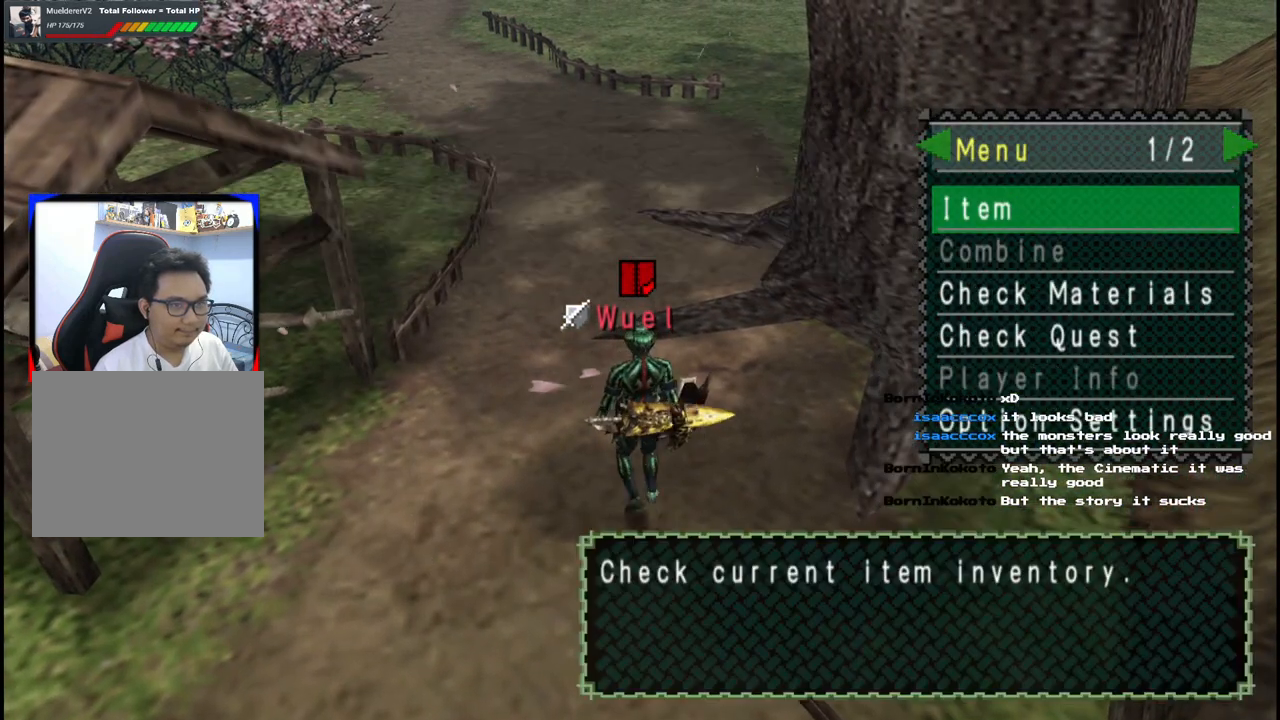
{"buttons": [], "left_stick": "up-left", "right_stick": "center", "events": [[83, "B", "down"], [150, "B", "up"], [217, "B", "down"], [300, "B", "up"]]}
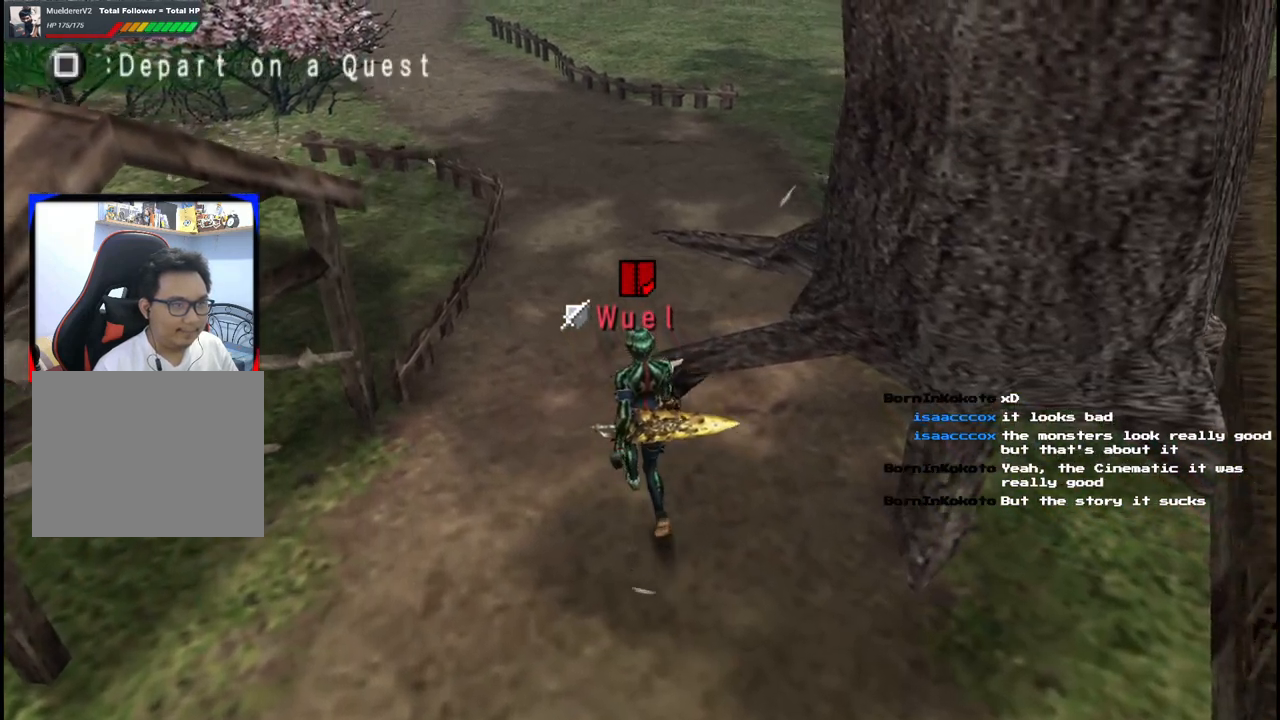
{"buttons": [], "left_stick": "up-left", "right_stick": "center", "events": [[17, "X", "down"], [83, "X", "up"], [167, "X", "down"], [267, "X", "up"]]}
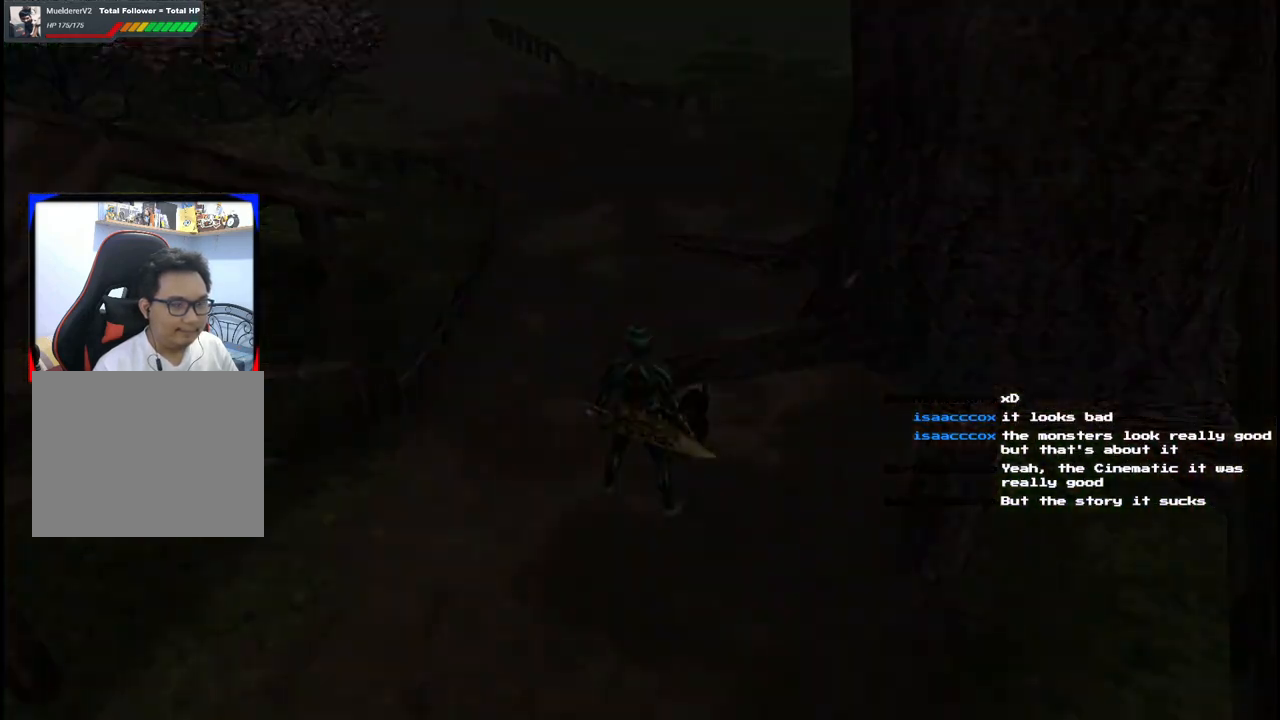
{"buttons": [], "left_stick": "up", "right_stick": "center", "events": [[50, "left_stick", "center"], [333, "left_stick", "up"]]}